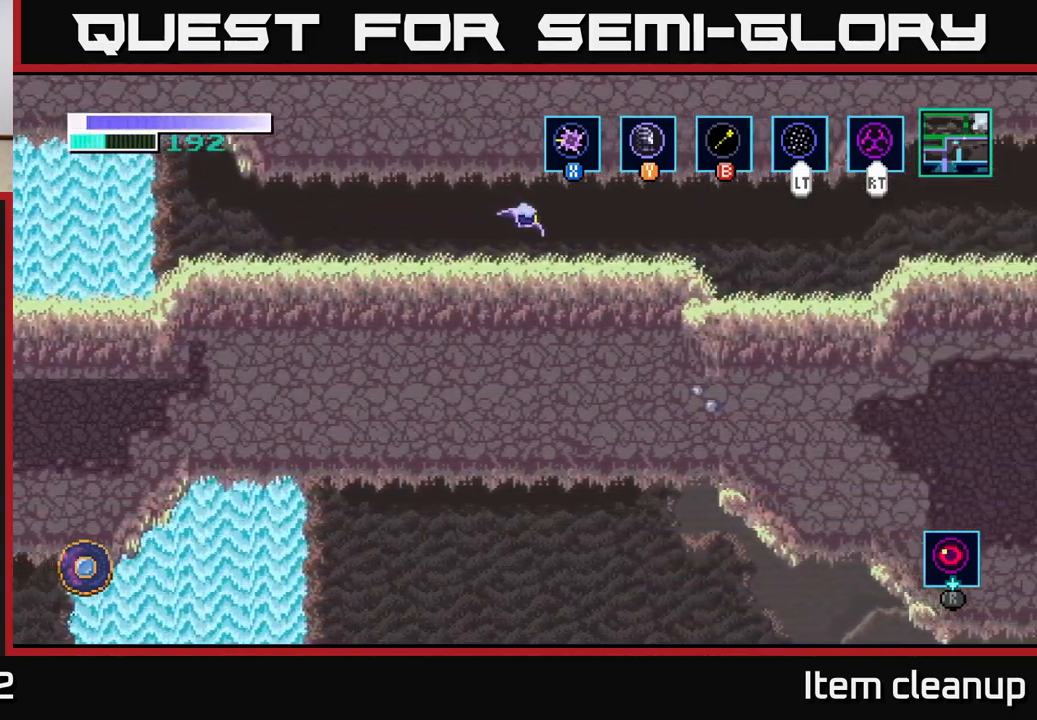
Gameplay with a controller (Xbox layout); each line is a JSON object with the inputs held at the frame after it. "events" lists button and stick changes between this image and that frame as [ms after this image, input, new state], when the widget could be followed in between.
{"buttons": [], "left_stick": "right", "right_stick": "center", "events": []}
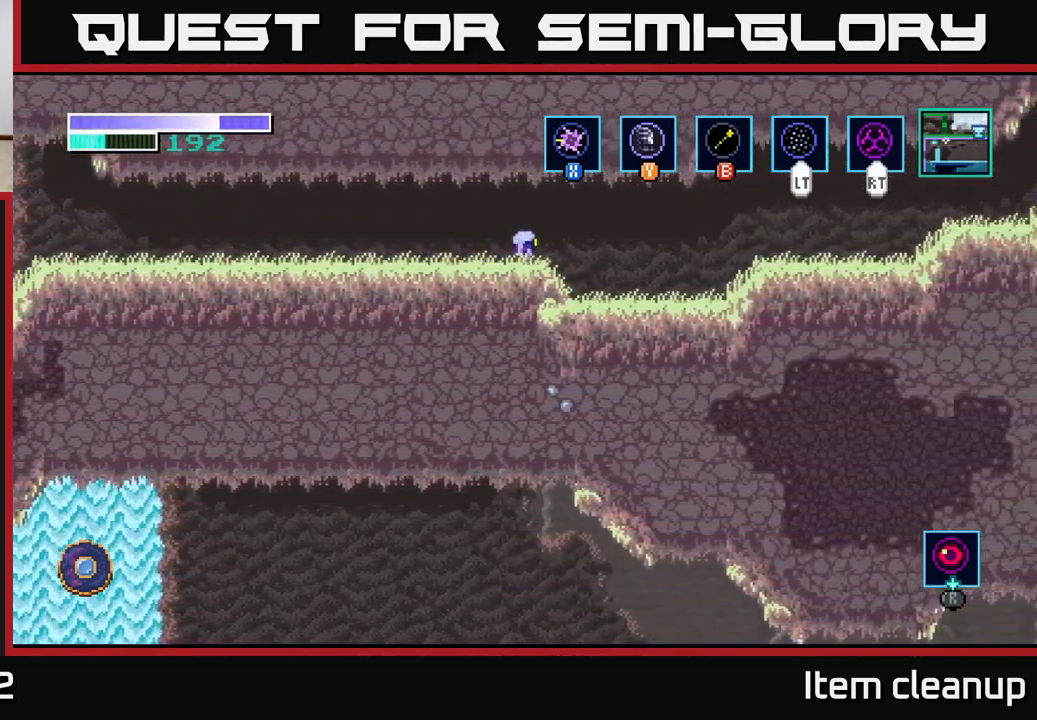
{"buttons": ["A"], "left_stick": "right", "right_stick": "center", "events": [[483, "A", "down"]]}
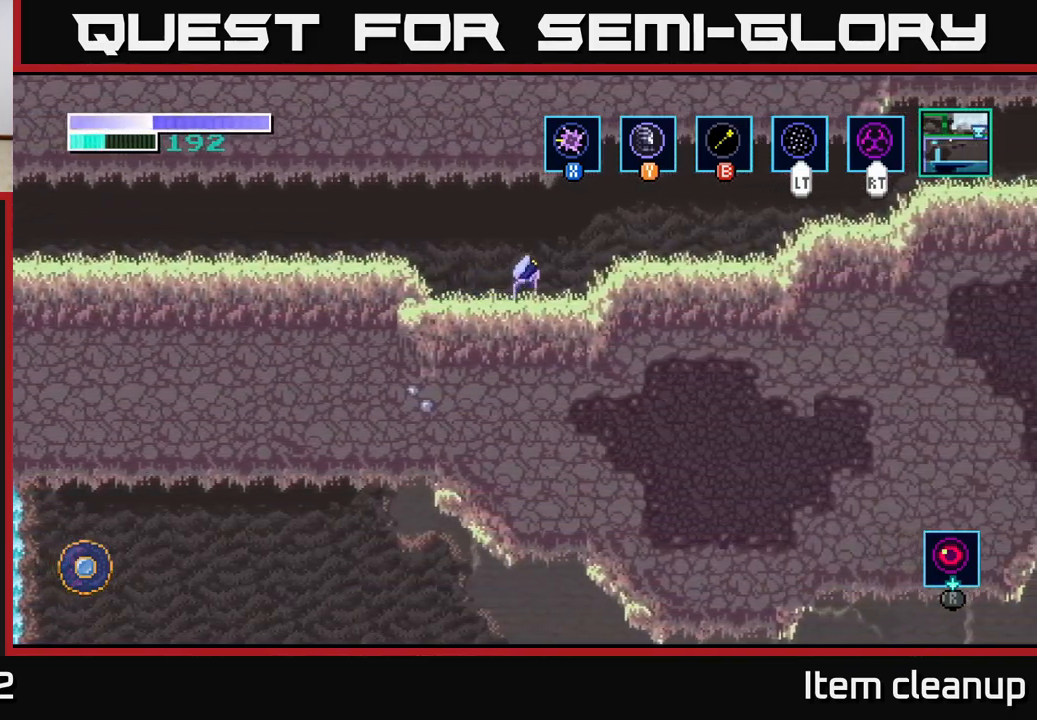
{"buttons": [], "left_stick": "right", "right_stick": "center", "events": [[50, "A", "up"]]}
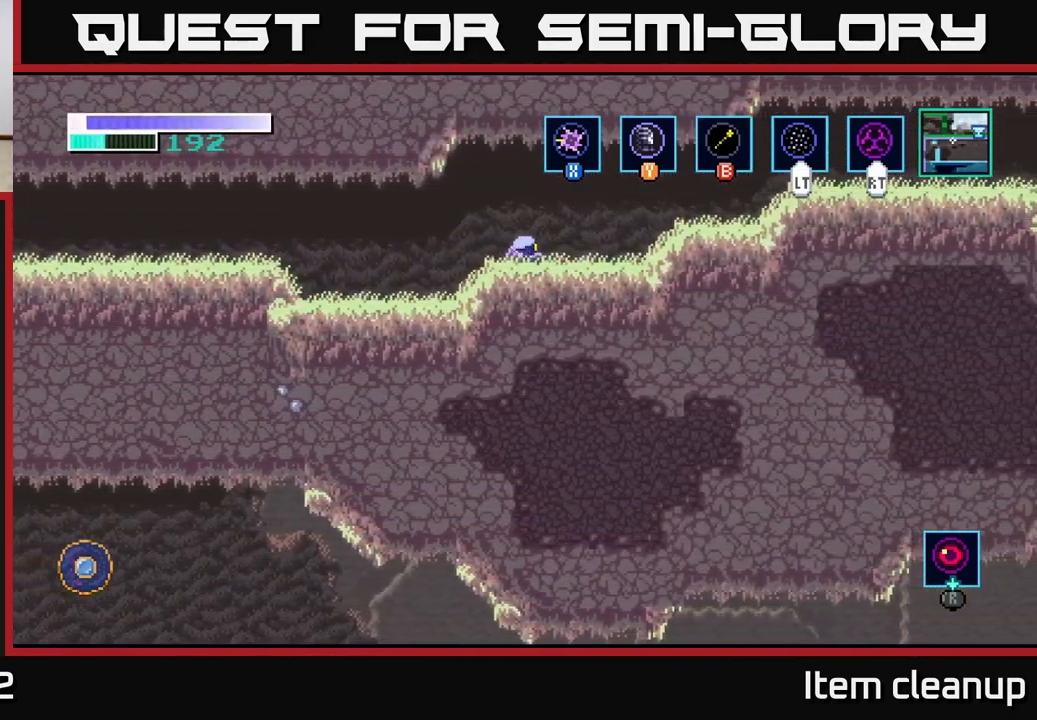
{"buttons": [], "left_stick": "right", "right_stick": "center", "events": []}
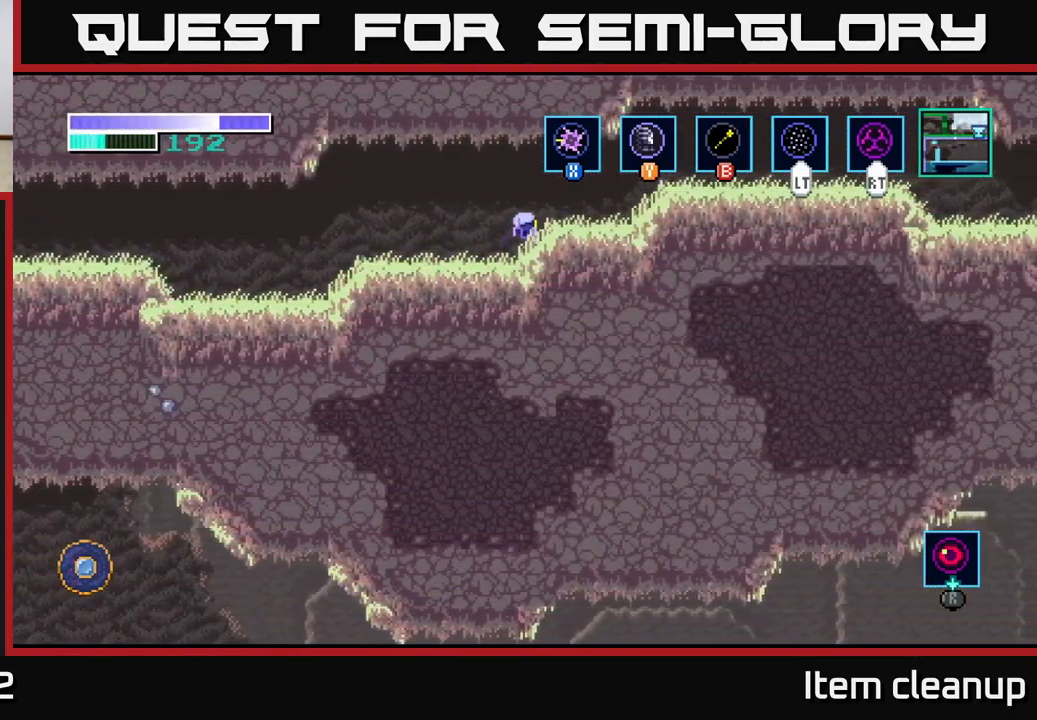
{"buttons": [], "left_stick": "right", "right_stick": "center", "events": [[283, "A", "down"], [350, "A", "up"]]}
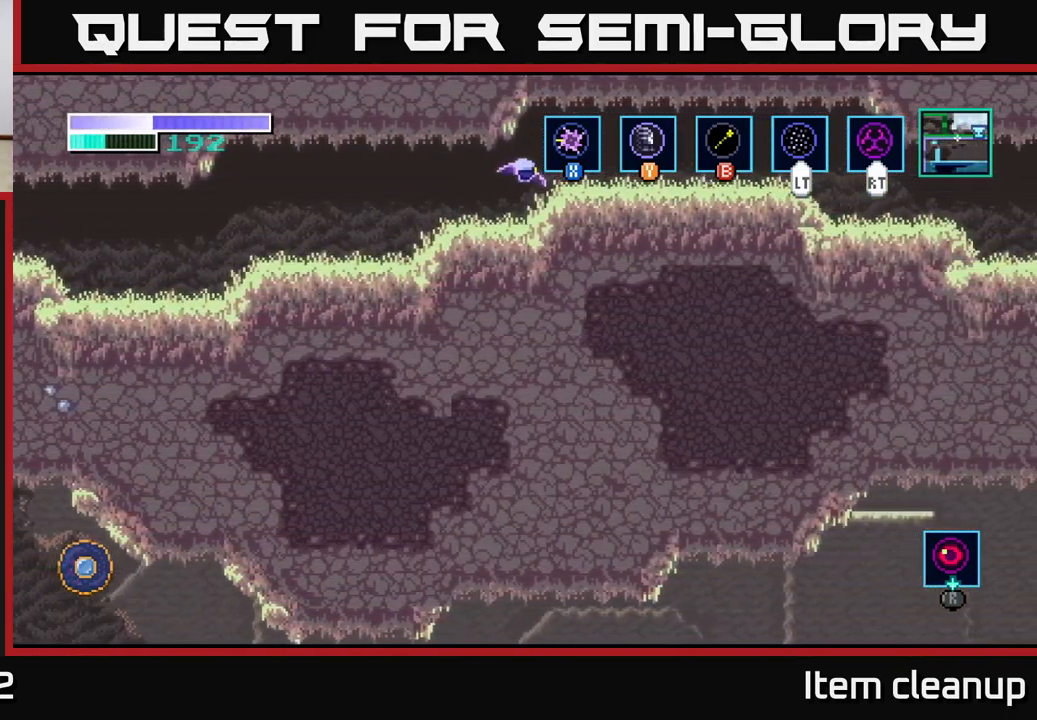
{"buttons": [], "left_stick": "right", "right_stick": "center", "events": []}
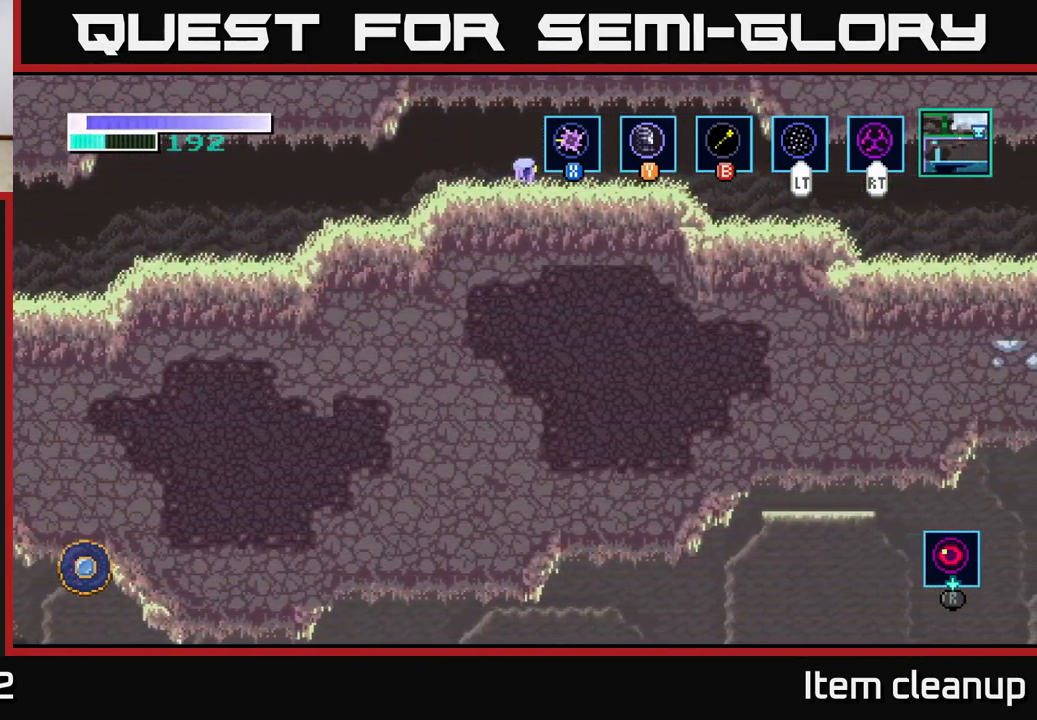
{"buttons": [], "left_stick": "center", "right_stick": "center", "events": [[67, "left_stick", "center"], [100, "SELECT", "down"], [217, "SELECT", "up"]]}
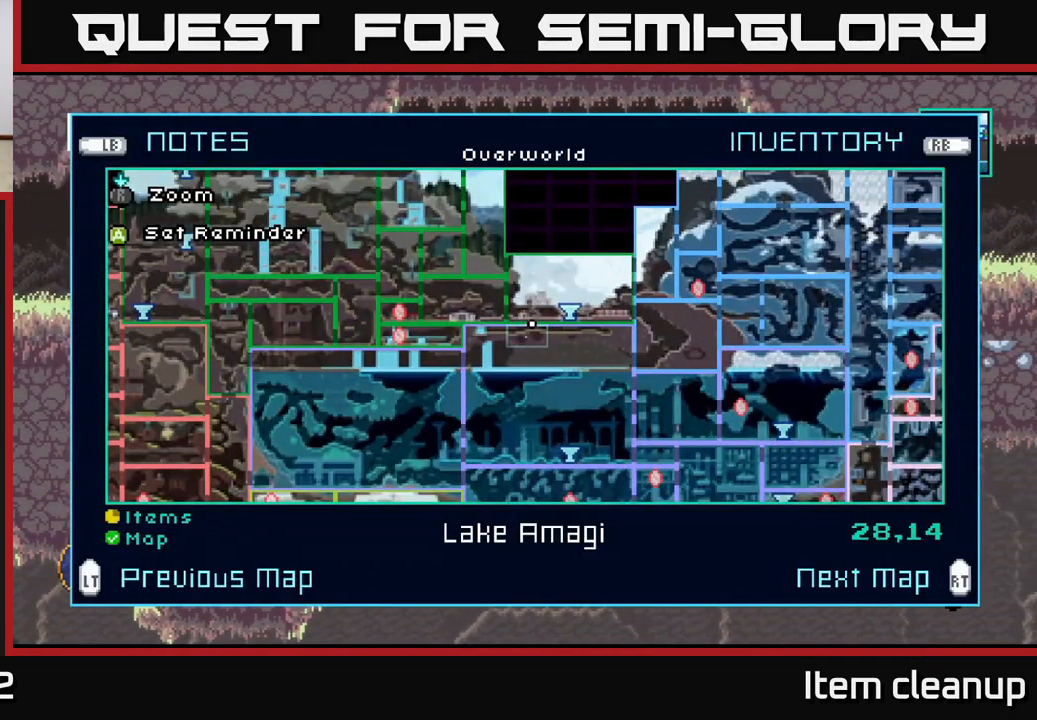
{"buttons": [], "left_stick": "center", "right_stick": "center", "events": []}
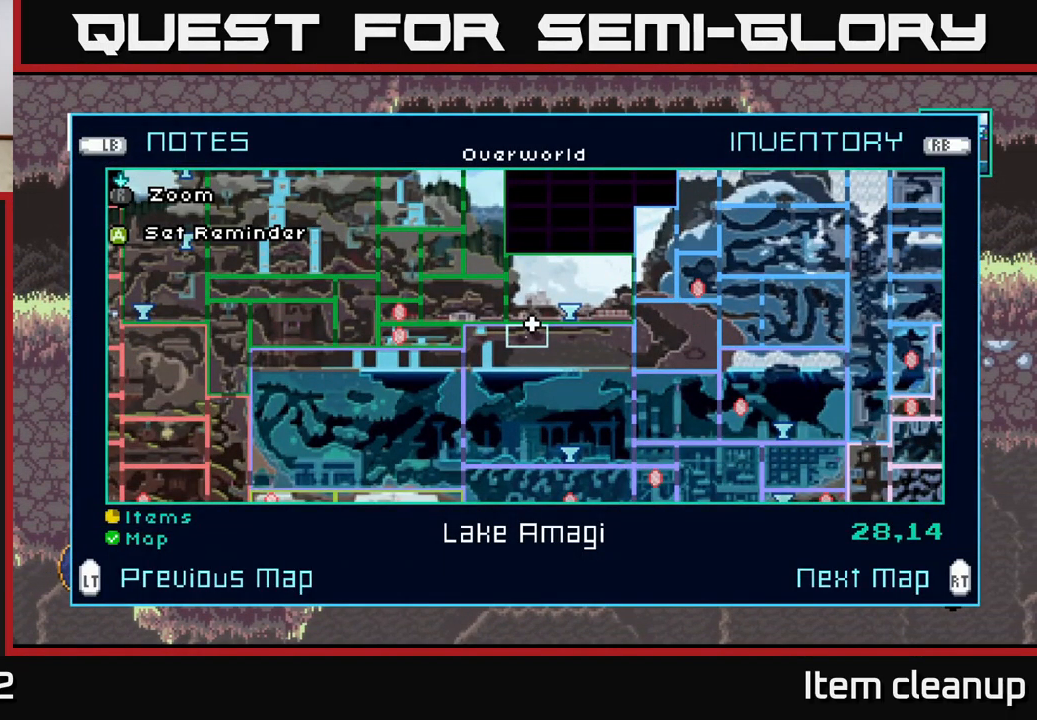
{"buttons": [], "left_stick": "left", "right_stick": "center", "events": [[234, "SELECT", "down"], [317, "SELECT", "up"], [367, "left_stick", "left"]]}
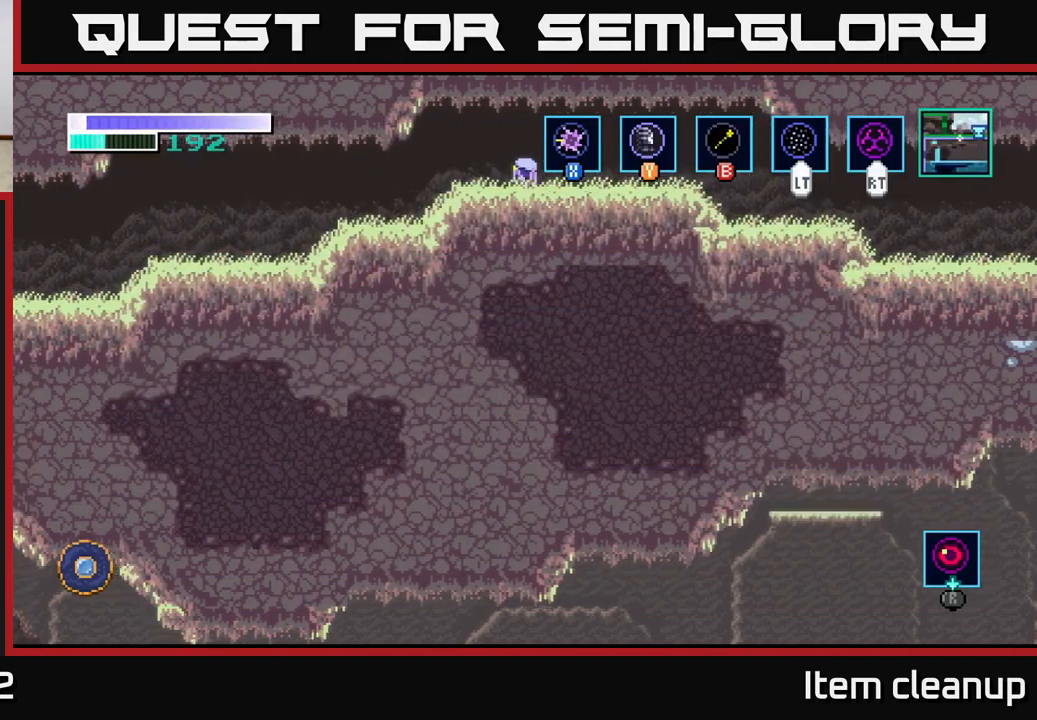
{"buttons": [], "left_stick": "center", "right_stick": "center", "events": [[267, "left_stick", "center"]]}
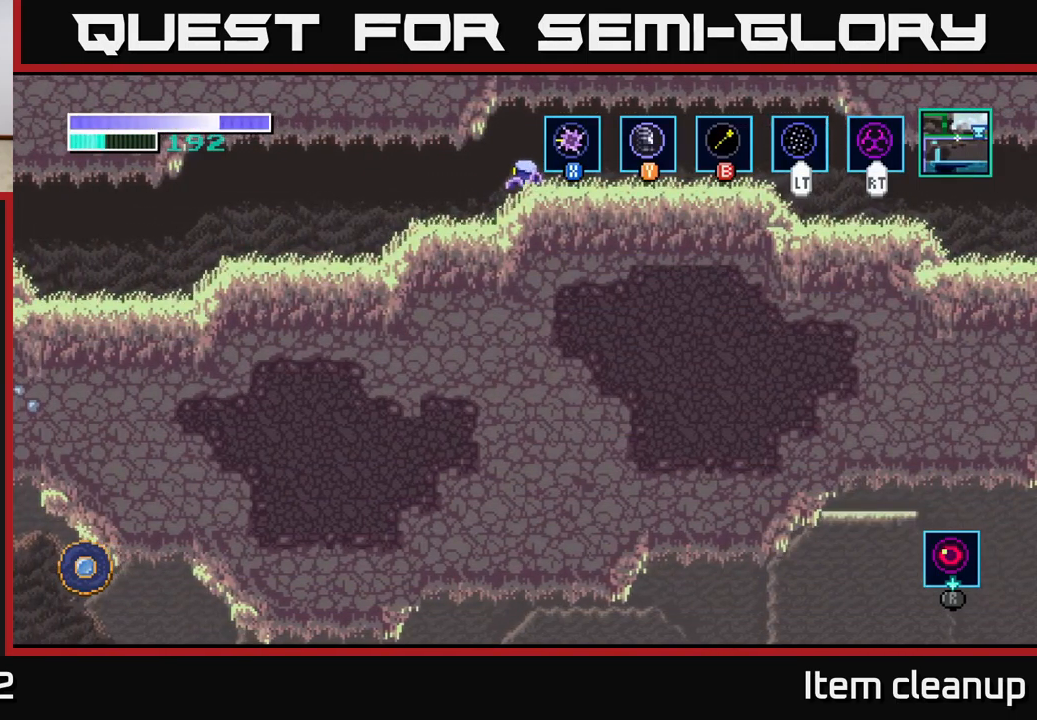
{"buttons": [], "left_stick": "left", "right_stick": "center", "events": [[34, "left_stick", "left"]]}
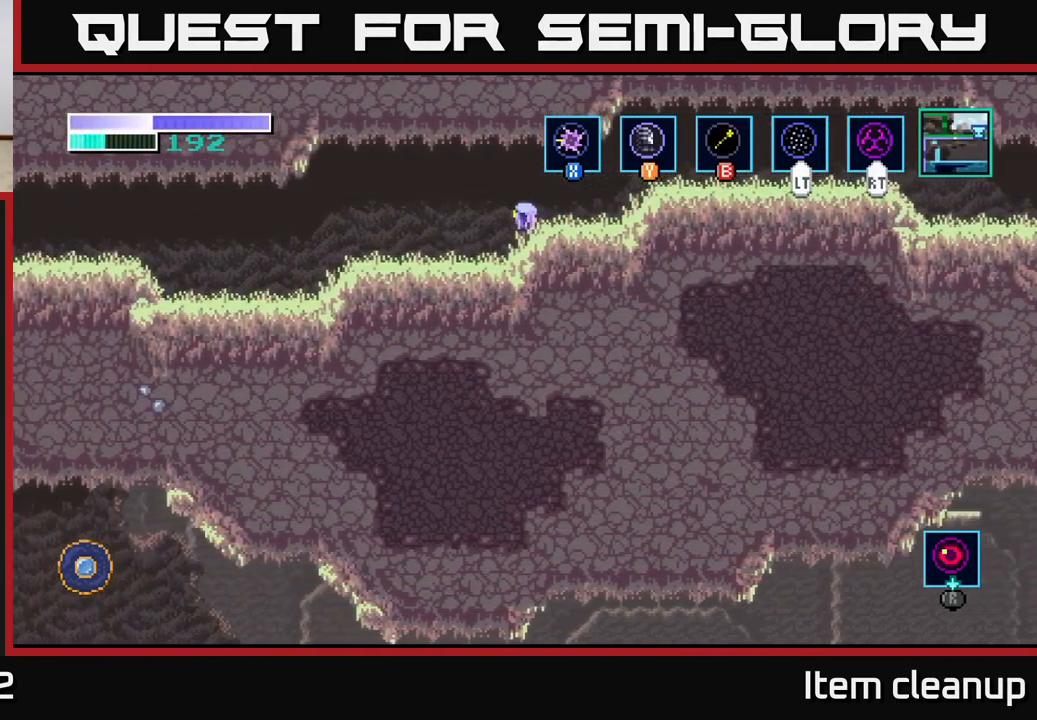
{"buttons": [], "left_stick": "left", "right_stick": "center", "events": []}
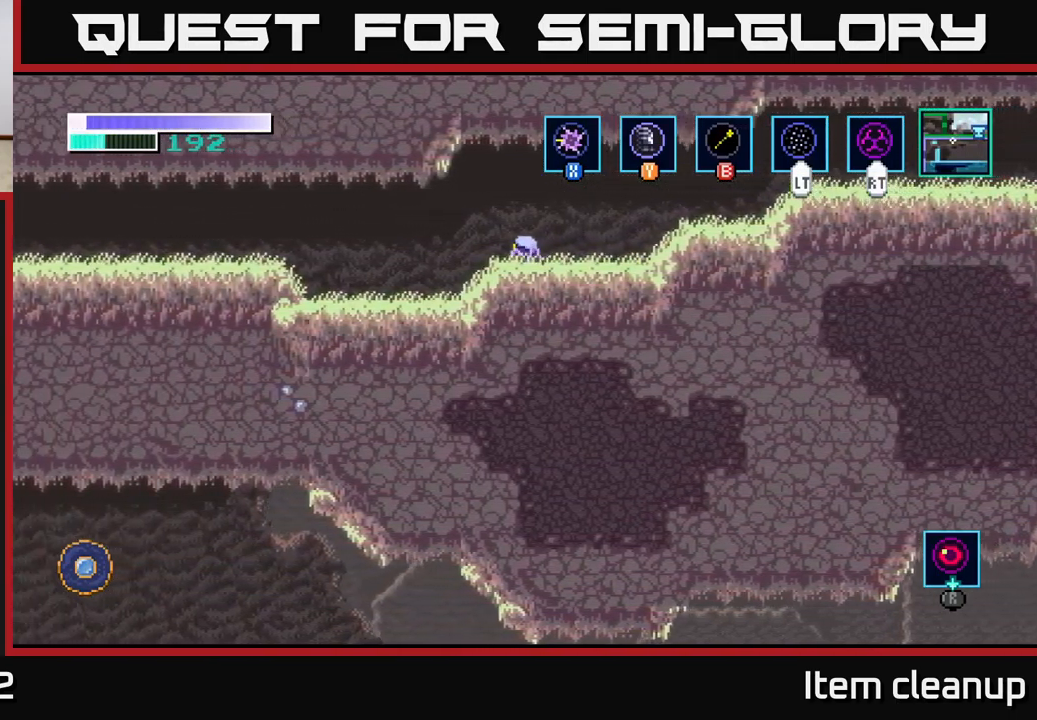
{"buttons": ["A"], "left_stick": "left", "right_stick": "center", "events": [[434, "A", "down"]]}
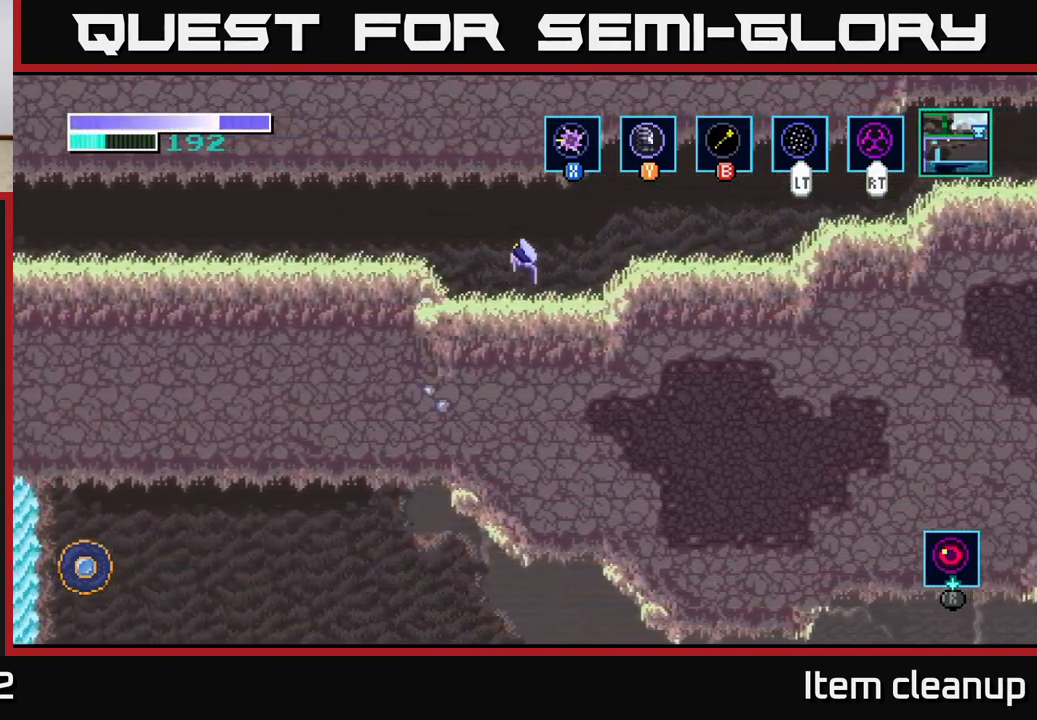
{"buttons": [], "left_stick": "left", "right_stick": "center", "events": [[17, "A", "up"], [367, "A", "down"], [417, "A", "up"]]}
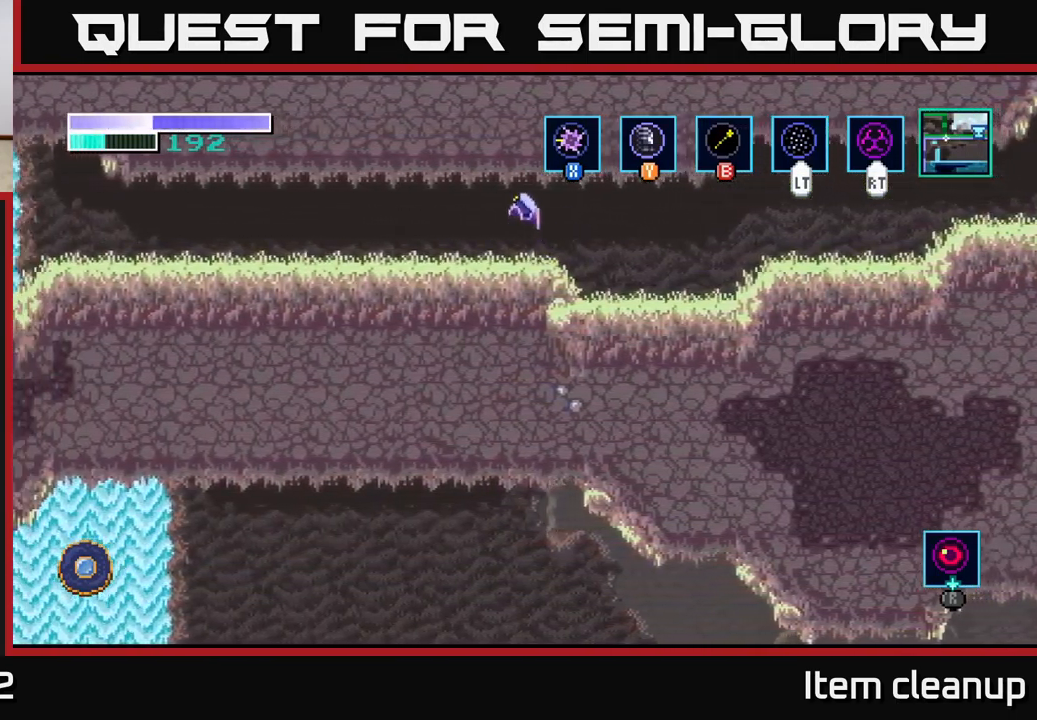
{"buttons": [], "left_stick": "left", "right_stick": "center", "events": [[350, "A", "down"], [384, "A", "up"]]}
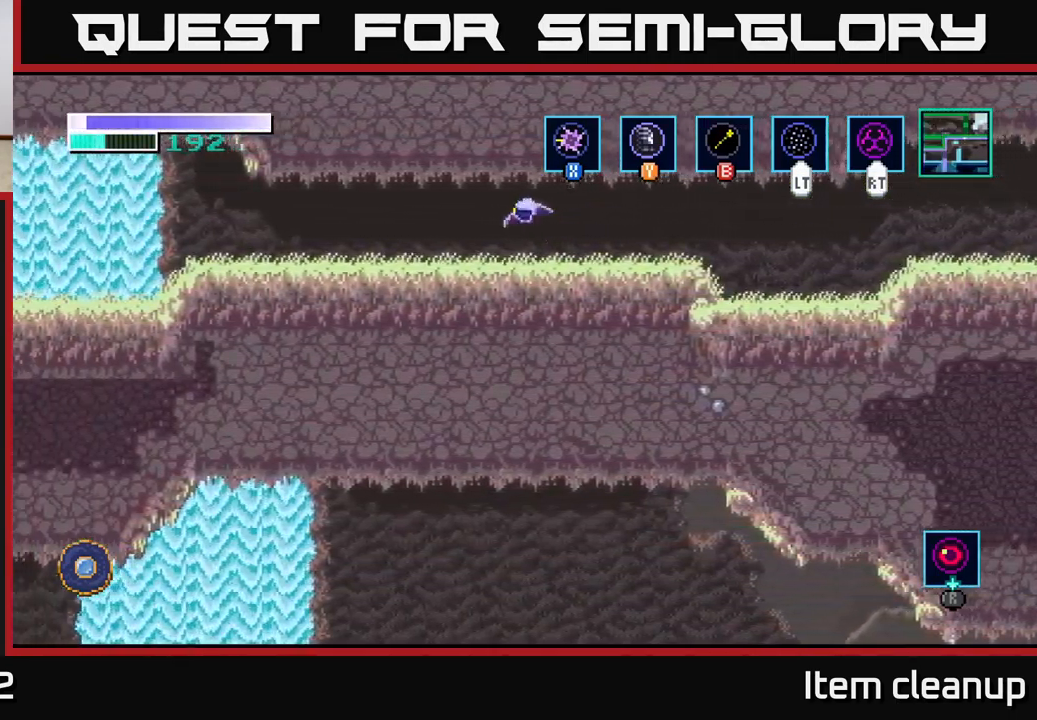
{"buttons": [], "left_stick": "left", "right_stick": "center", "events": [[284, "A", "down"], [384, "A", "up"]]}
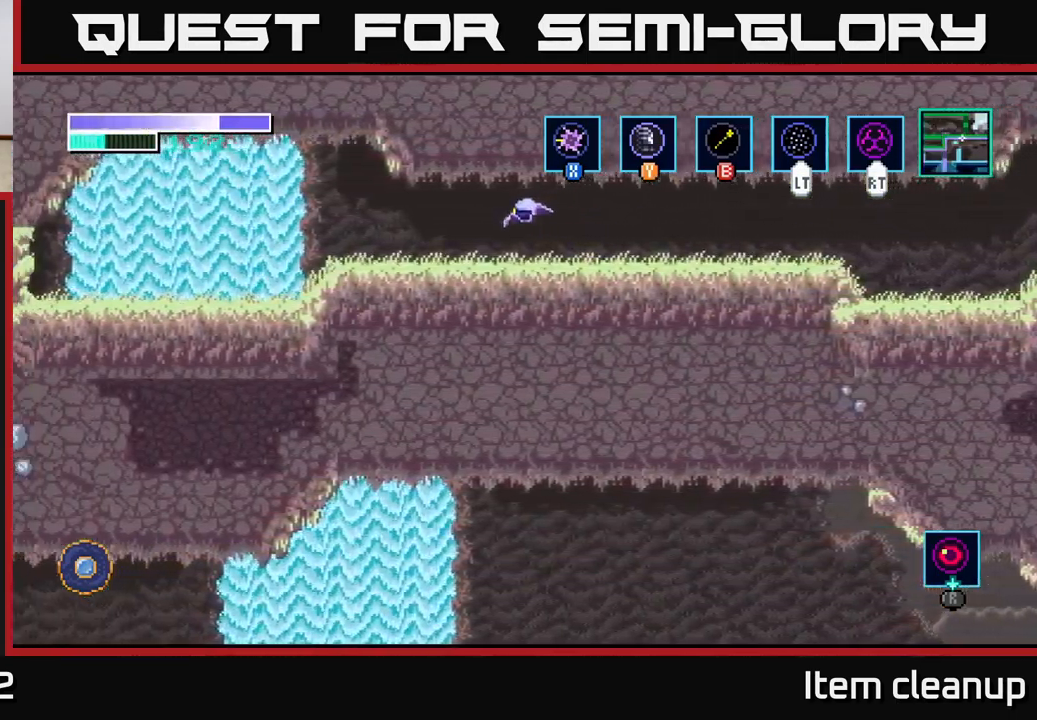
{"buttons": [], "left_stick": "left", "right_stick": "center", "events": [[267, "A", "down"], [350, "A", "up"]]}
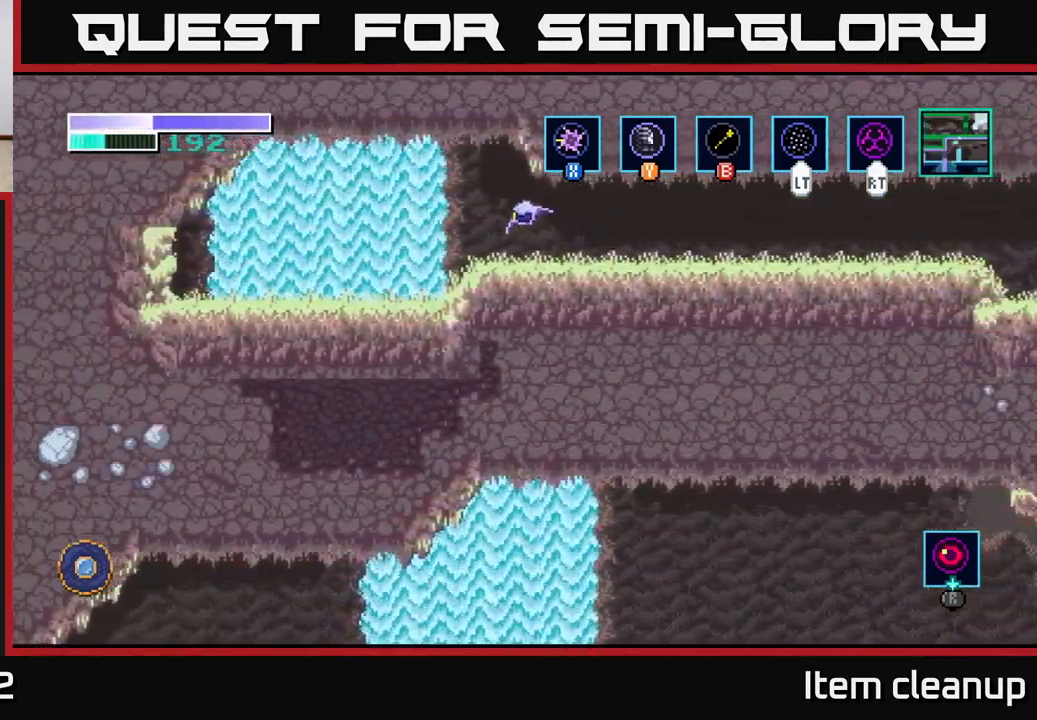
{"buttons": [], "left_stick": "left", "right_stick": "center", "events": []}
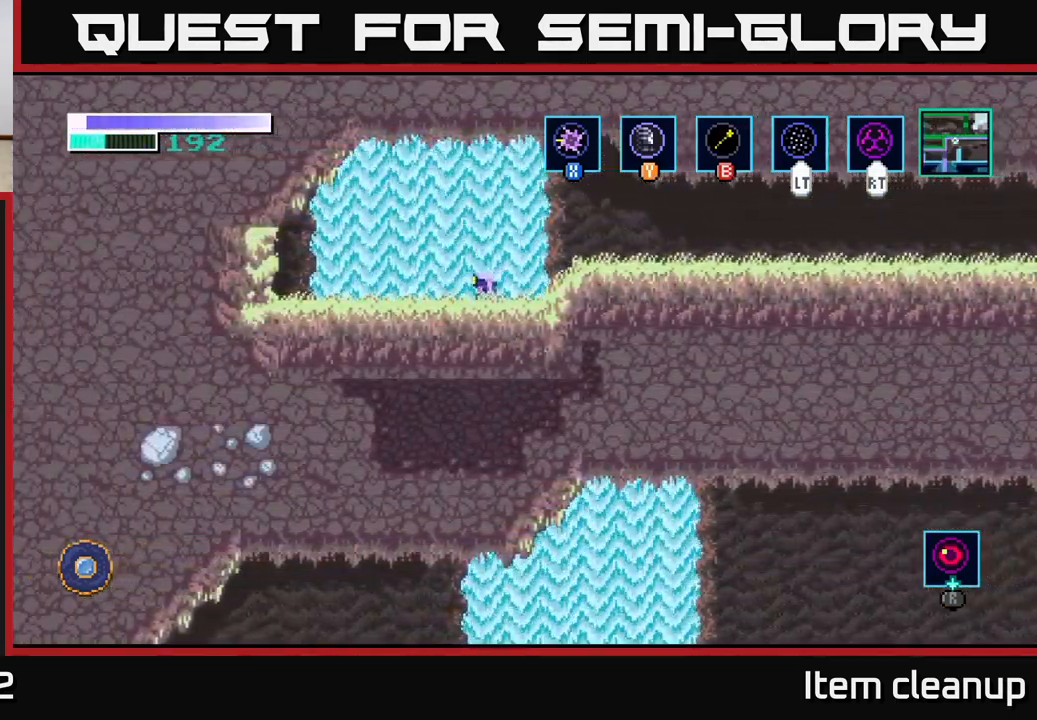
{"buttons": [], "left_stick": "center", "right_stick": "center", "events": [[233, "left_stick", "up"], [366, "left_stick", "center"]]}
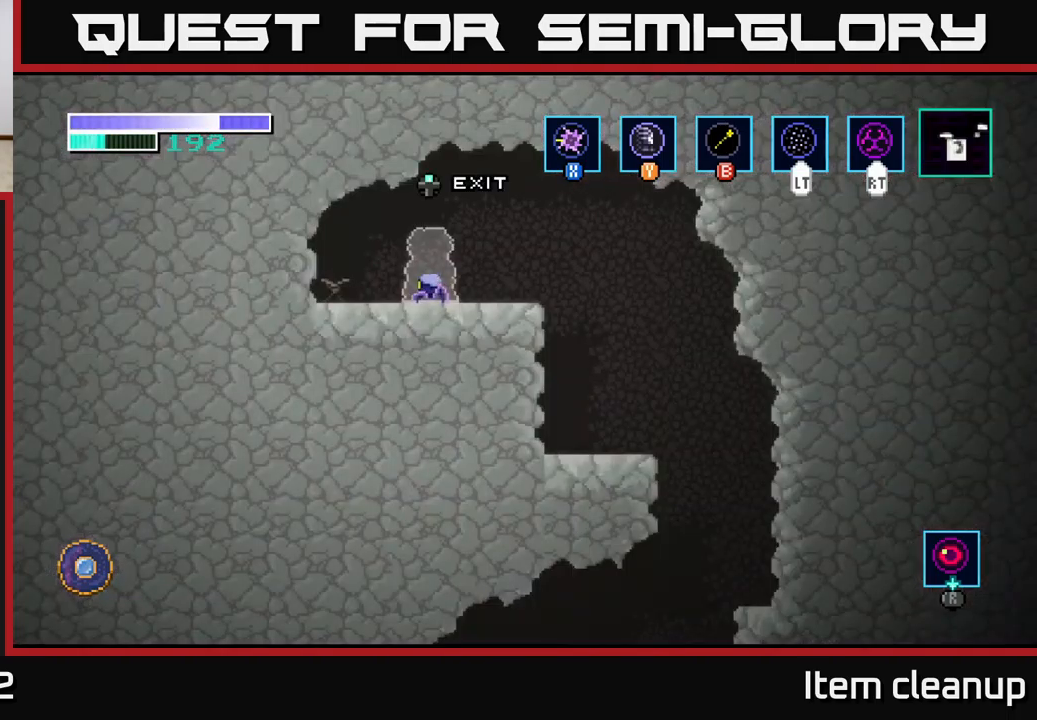
{"buttons": [], "left_stick": "right", "right_stick": "center", "events": [[133, "left_stick", "right"], [350, "A", "down"], [433, "A", "up"]]}
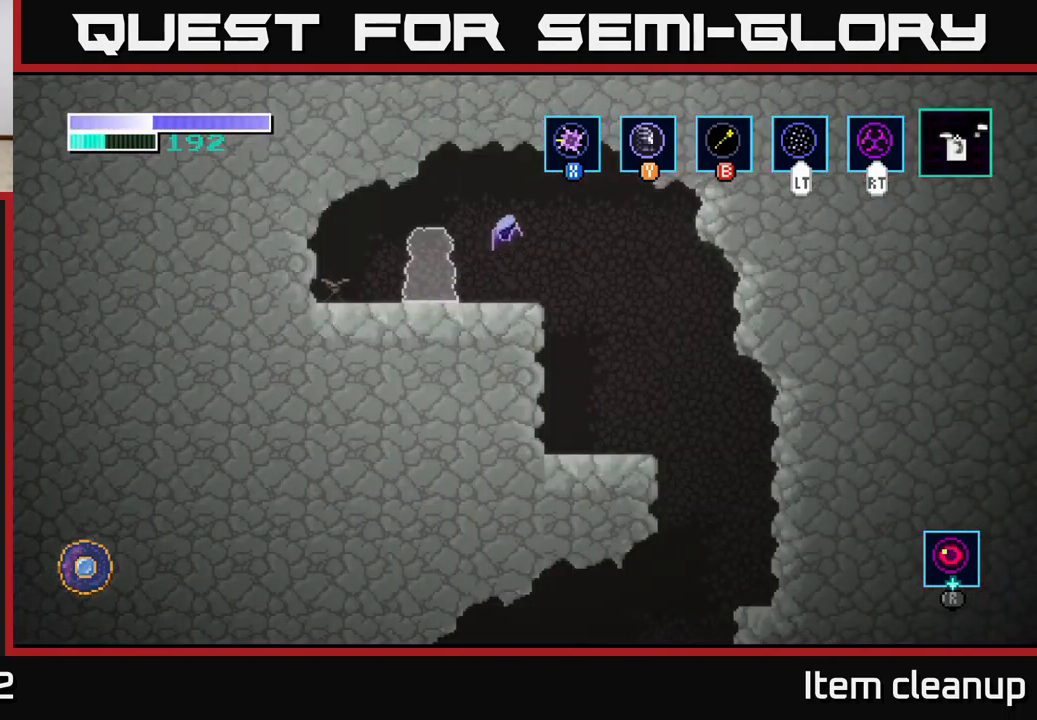
{"buttons": [], "left_stick": "right", "right_stick": "center", "events": []}
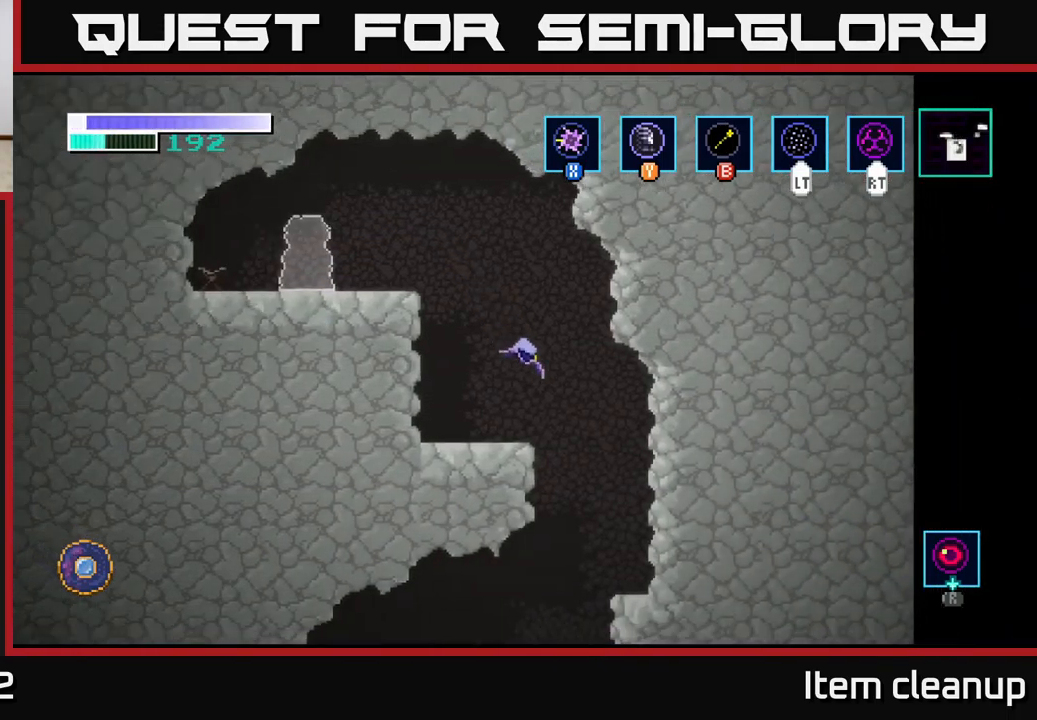
{"buttons": [], "left_stick": "left", "right_stick": "center", "events": [[183, "left_stick", "left"]]}
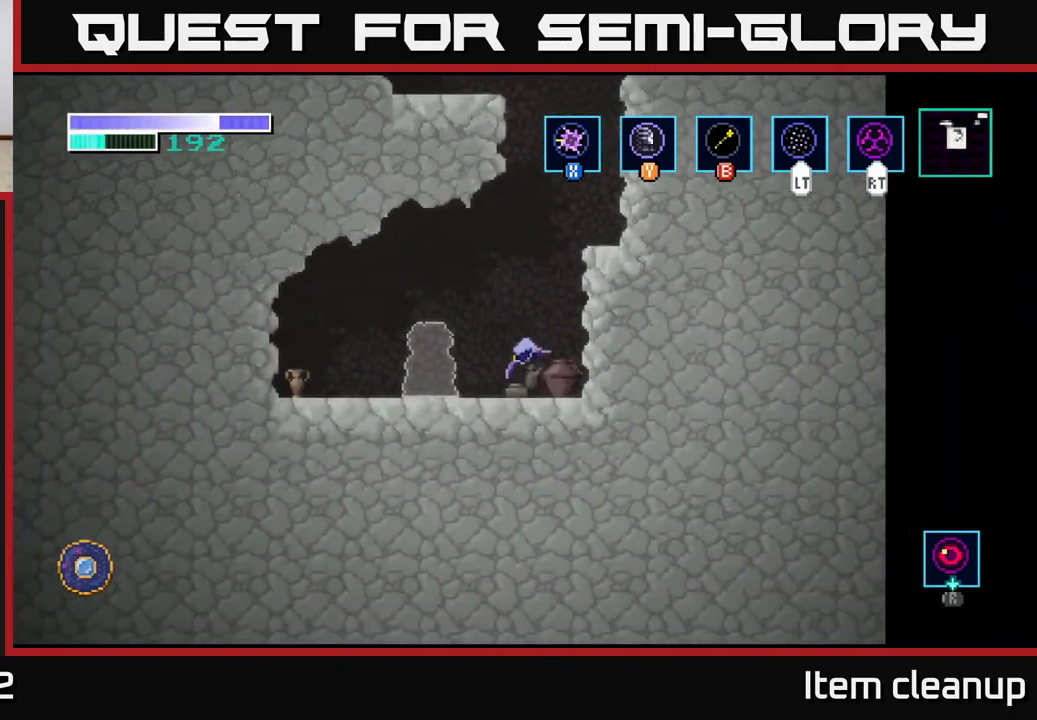
{"buttons": [], "left_stick": "center", "right_stick": "center", "events": [[316, "left_stick", "center"], [366, "left_stick", "up"], [483, "left_stick", "center"]]}
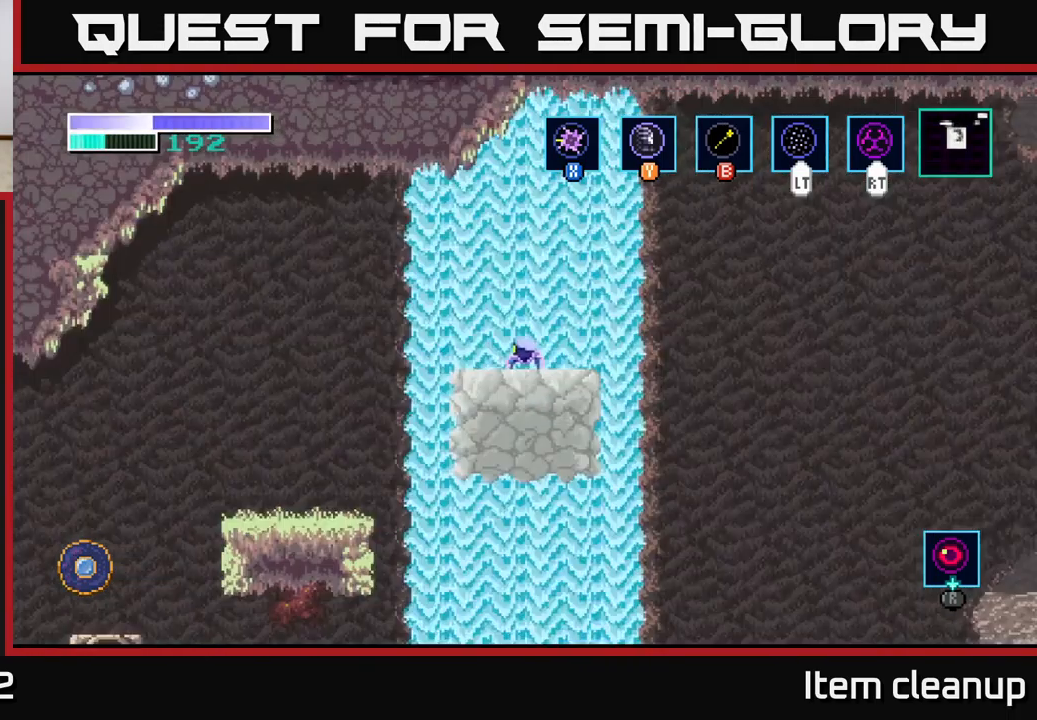
{"buttons": [], "left_stick": "right", "right_stick": "center", "events": [[333, "left_stick", "right"]]}
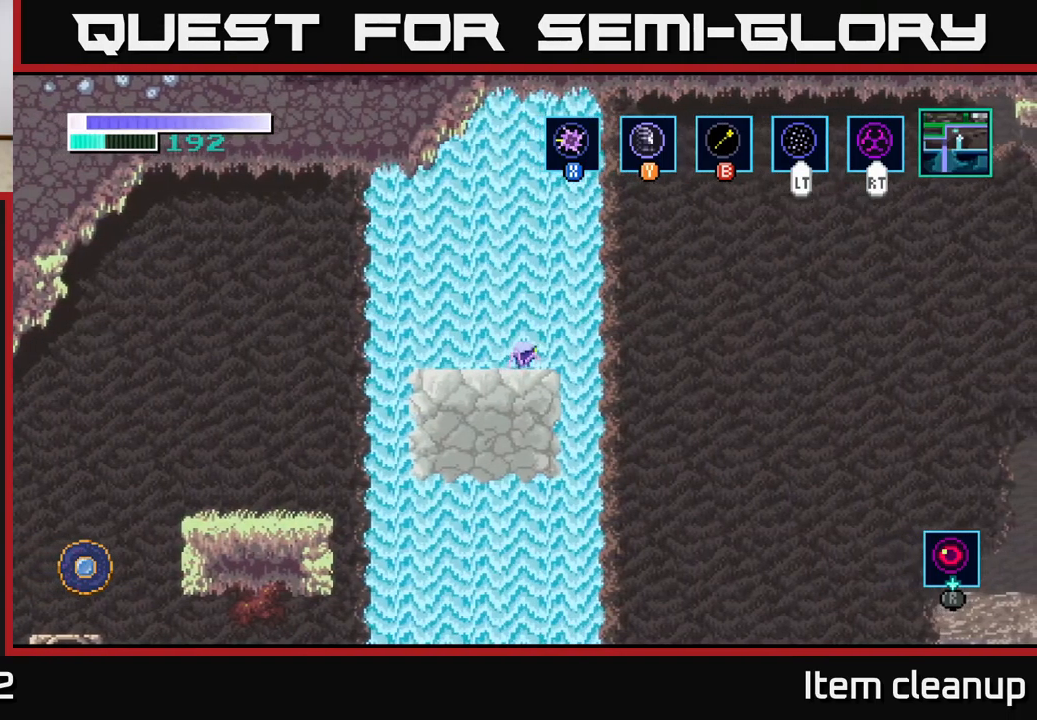
{"buttons": [], "left_stick": "left", "right_stick": "center", "events": [[350, "left_stick", "left"]]}
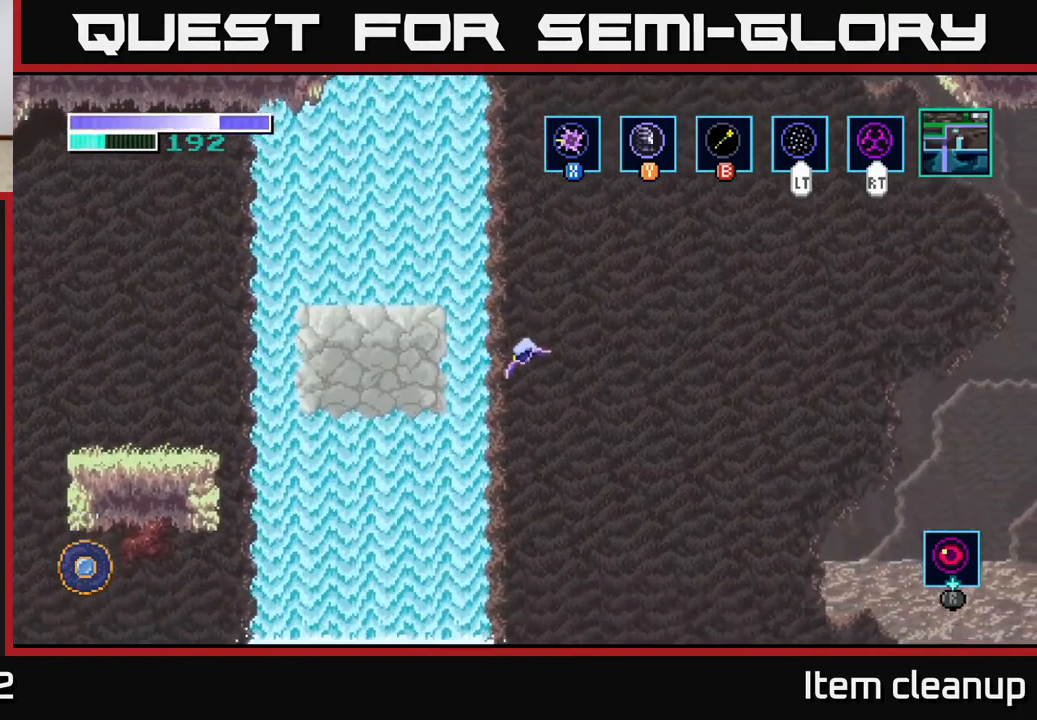
{"buttons": [], "left_stick": "center", "right_stick": "center", "events": [[383, "left_stick", "center"]]}
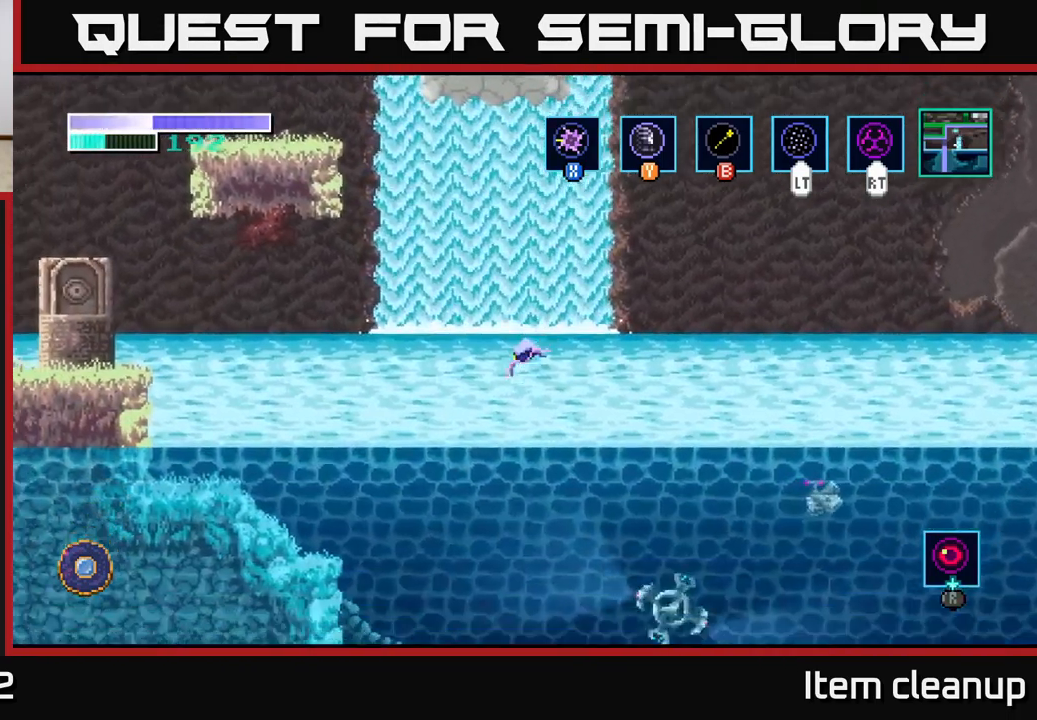
{"buttons": [], "left_stick": "right", "right_stick": "center", "events": [[333, "left_stick", "right"]]}
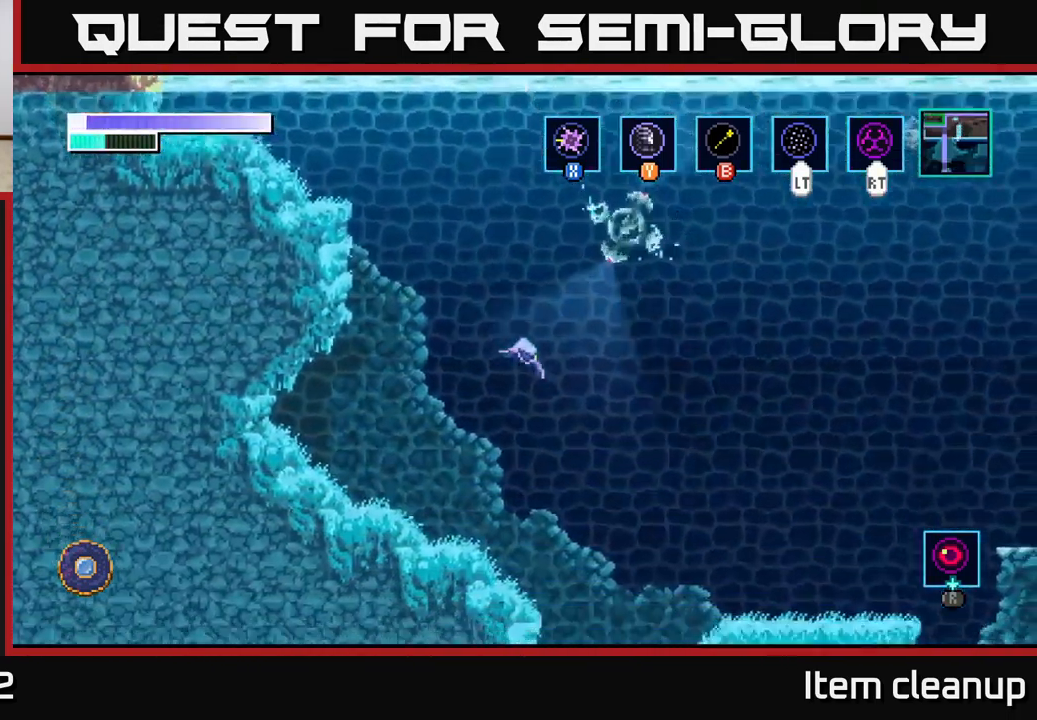
{"buttons": [], "left_stick": "right", "right_stick": "center", "events": []}
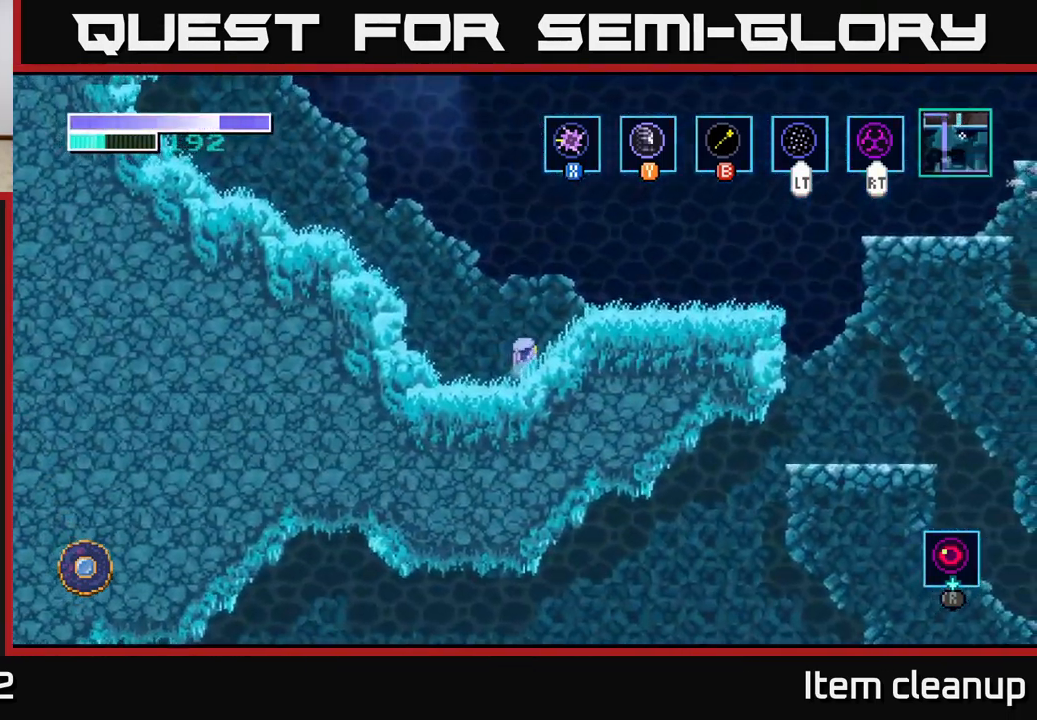
{"buttons": [], "left_stick": "right", "right_stick": "center", "events": [[50, "A", "down"], [367, "A", "up"]]}
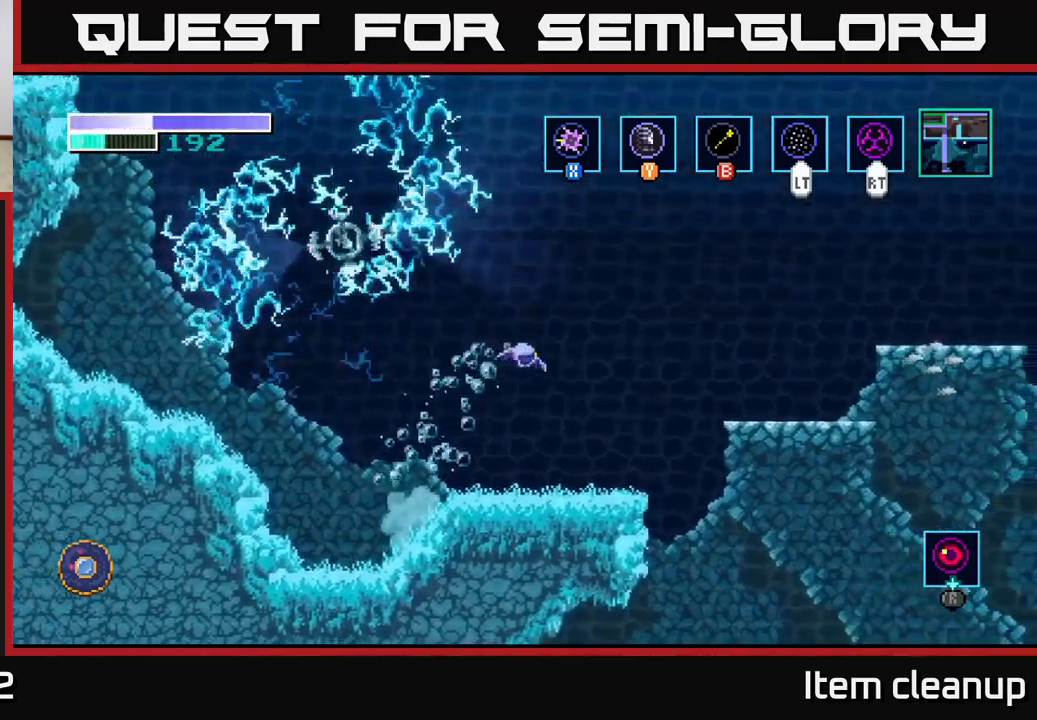
{"buttons": ["SELECT"], "left_stick": "right", "right_stick": "center", "events": [[500, "SELECT", "down"]]}